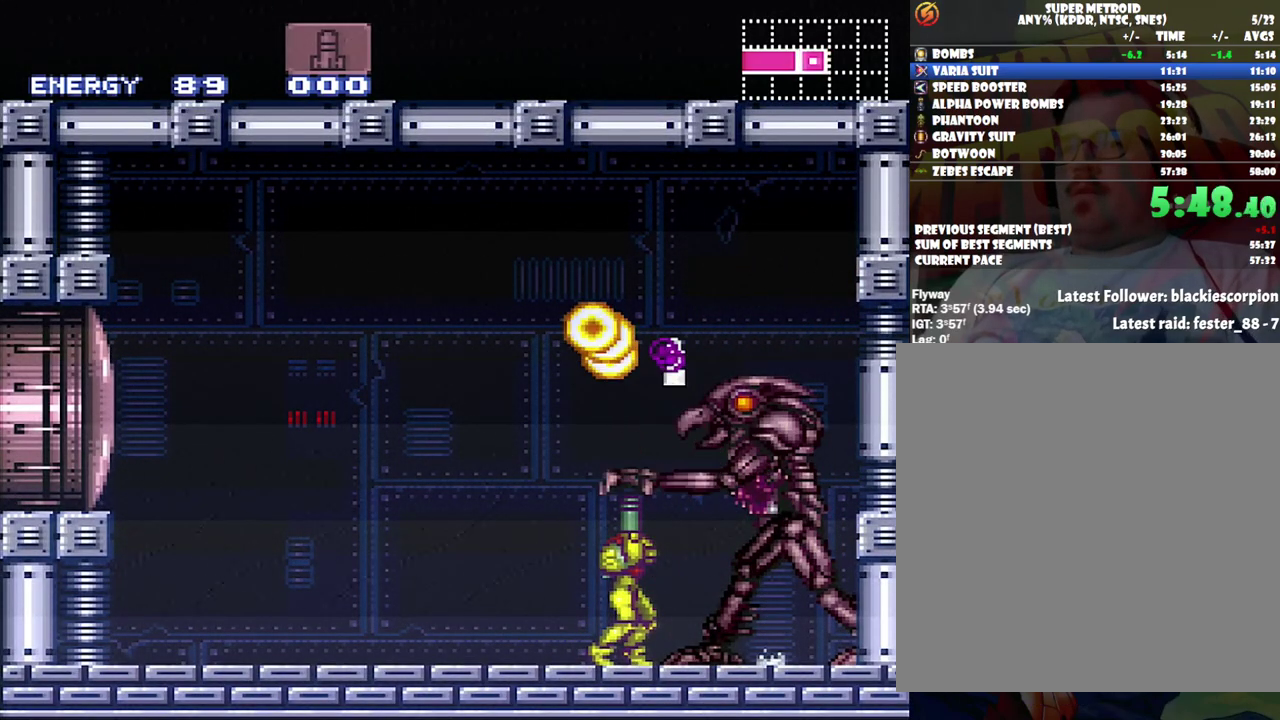
Gameplay with a controller (Nintendo layout); each line is a JSON object with the inputs held at the frame after it. "events" lists button and stick changes between this image and that frame as [ms after this image, input, new state], when the widget could be followed in between. Not read: L3 R3.
{"buttons": ["B"], "events": [[67, "Y", "up"], [233, "DPAD_UP", "up"], [283, "B", "down"]]}
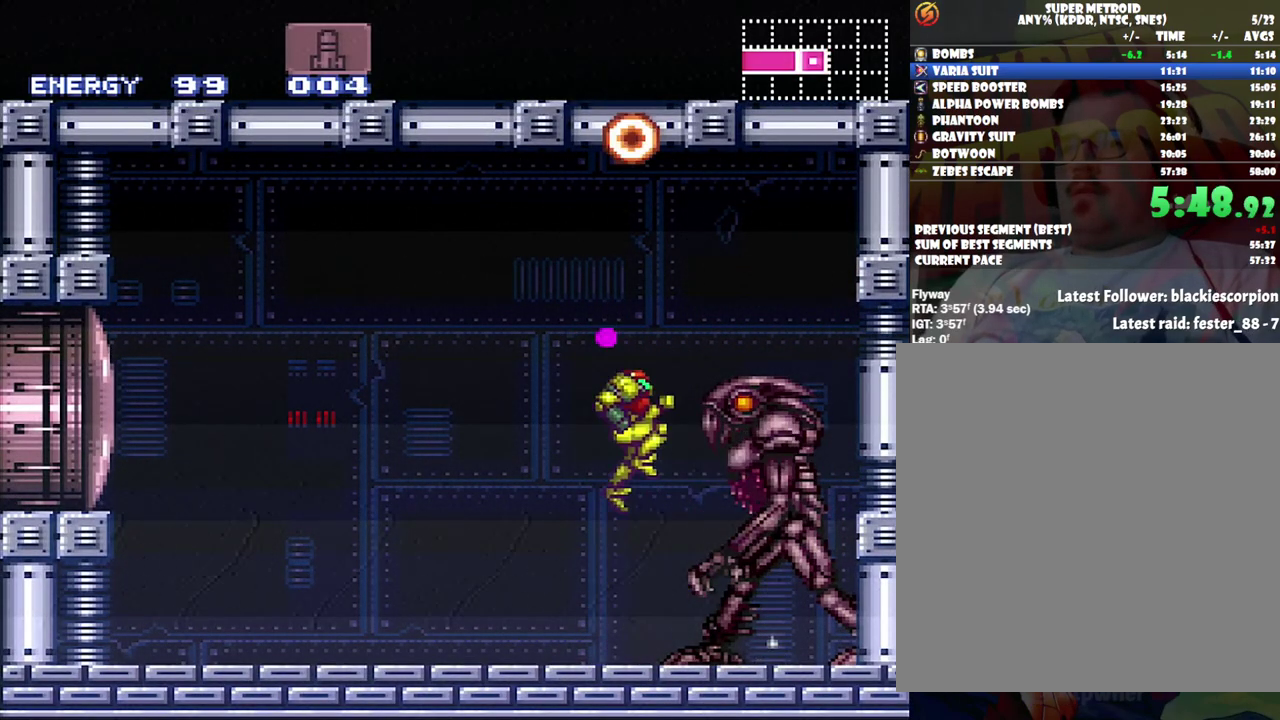
{"buttons": ["R1"], "events": [[67, "R1", "down"], [117, "B", "up"], [117, "X", "down"], [250, "X", "up"]]}
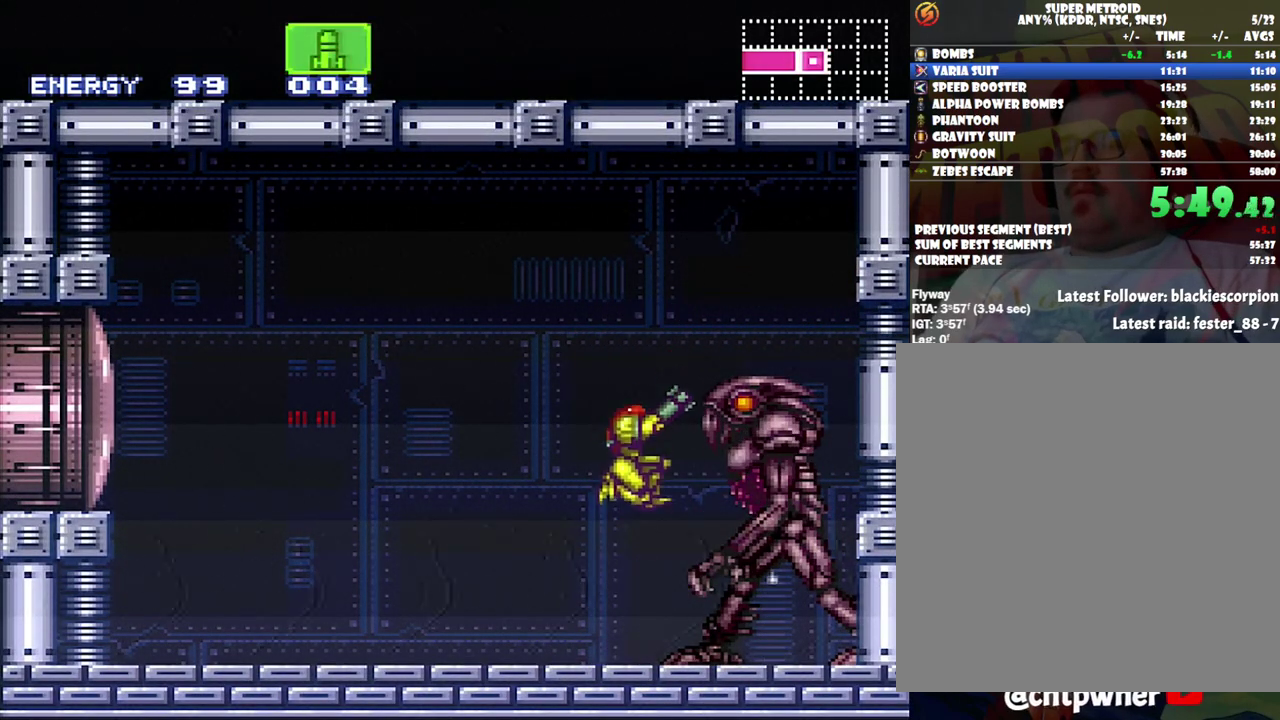
{"buttons": ["R1"], "events": [[233, "Y", "down"], [350, "Y", "up"]]}
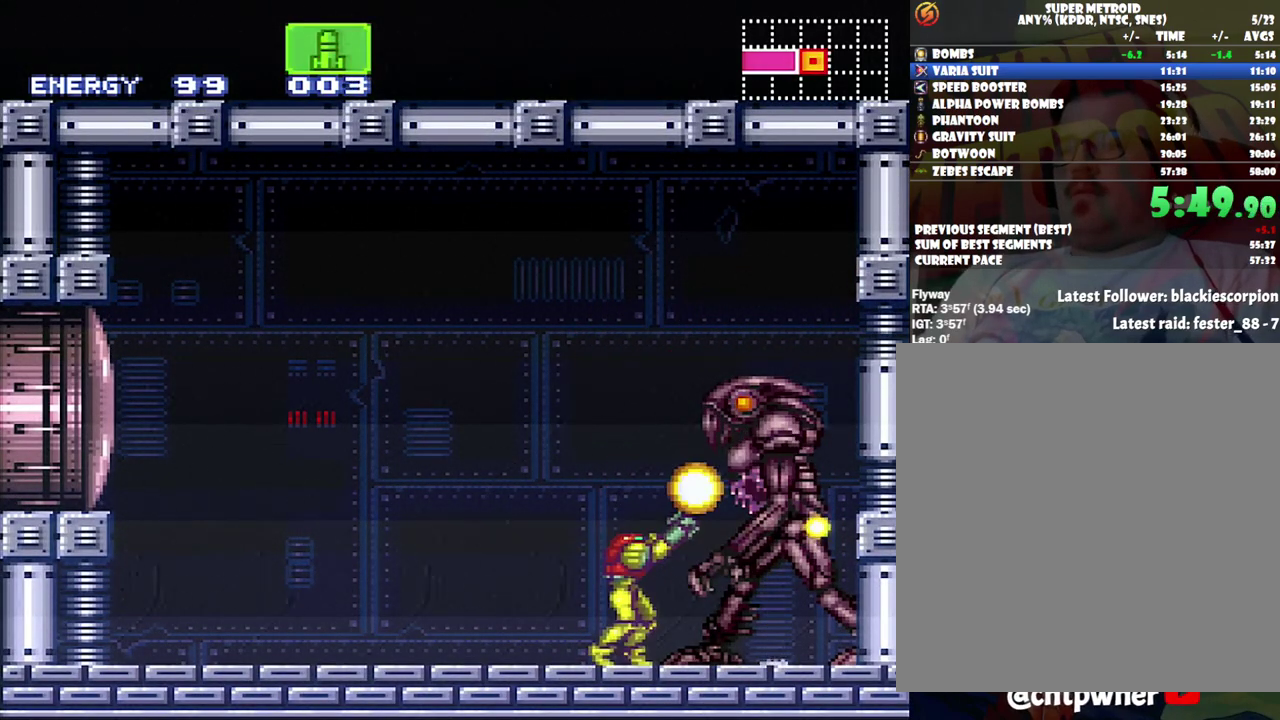
{"buttons": ["A", "DPAD_RIGHT"], "events": [[467, "R1", "up"], [500, "A", "down"], [500, "DPAD_RIGHT", "down"]]}
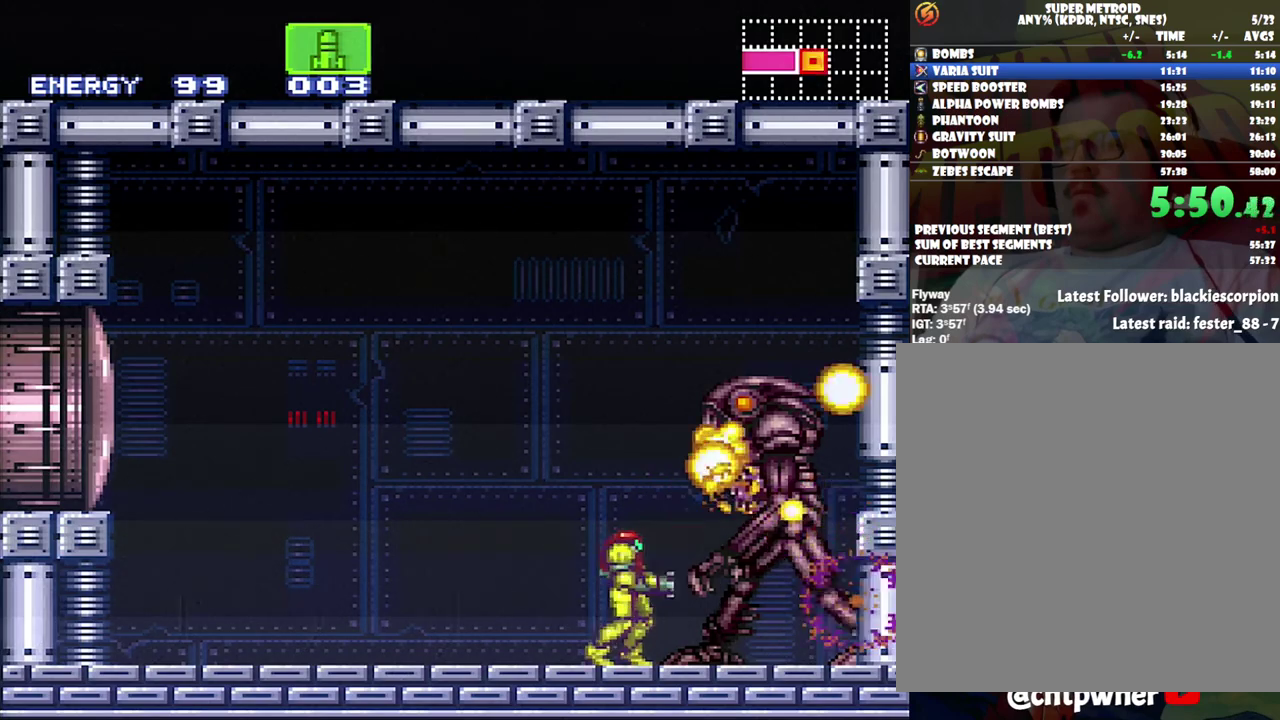
{"buttons": ["A"], "events": [[317, "DPAD_RIGHT", "up"]]}
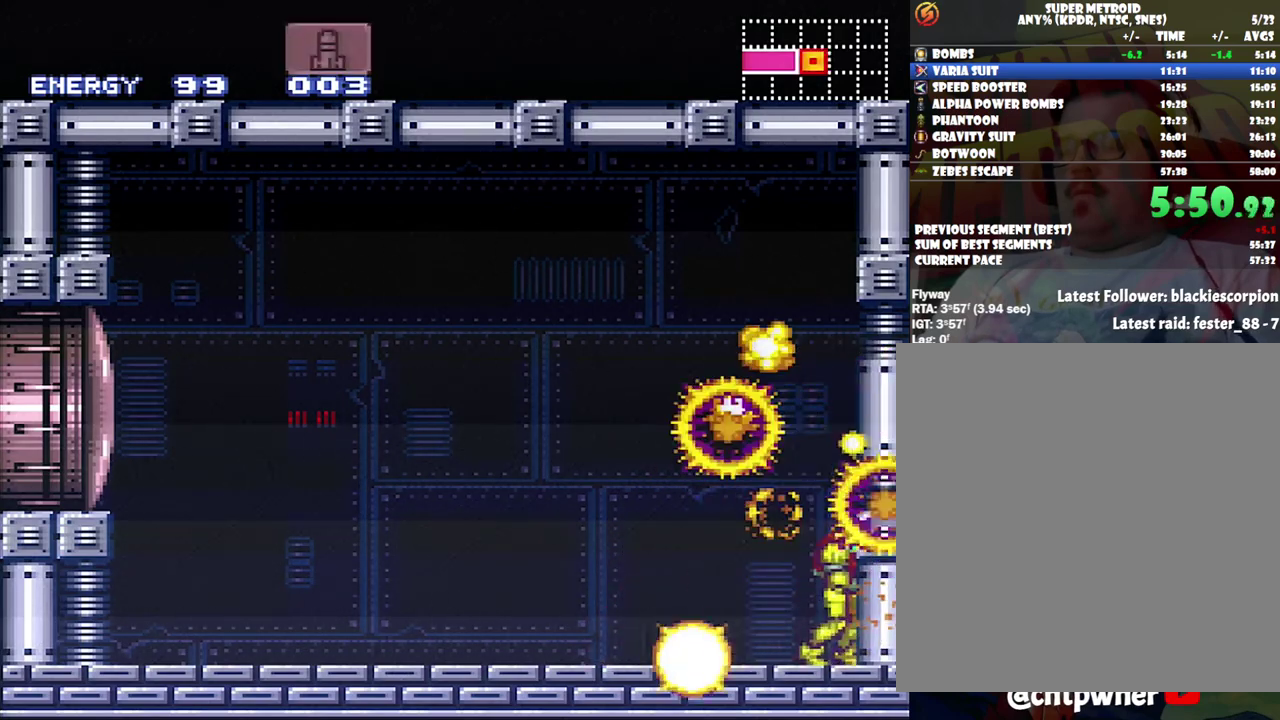
{"buttons": [], "events": [[100, "A", "up"], [200, "DPAD_LEFT", "down"], [283, "DPAD_LEFT", "up"]]}
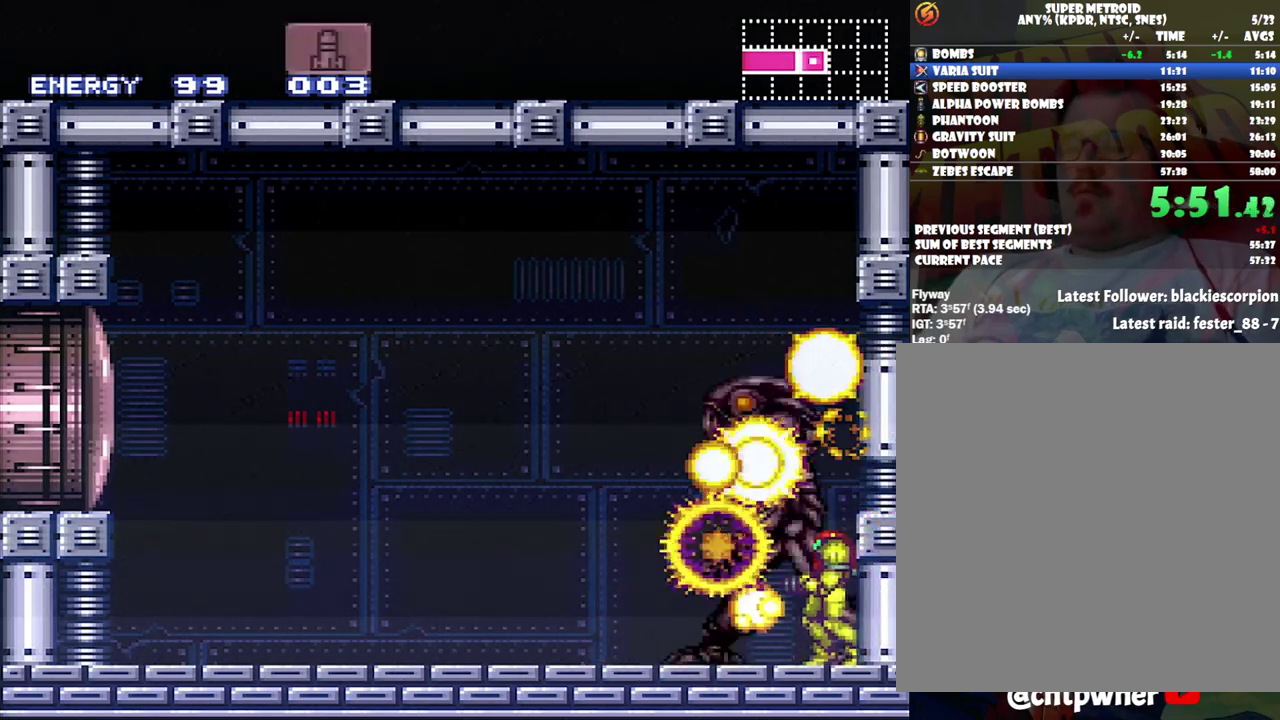
{"buttons": [], "events": []}
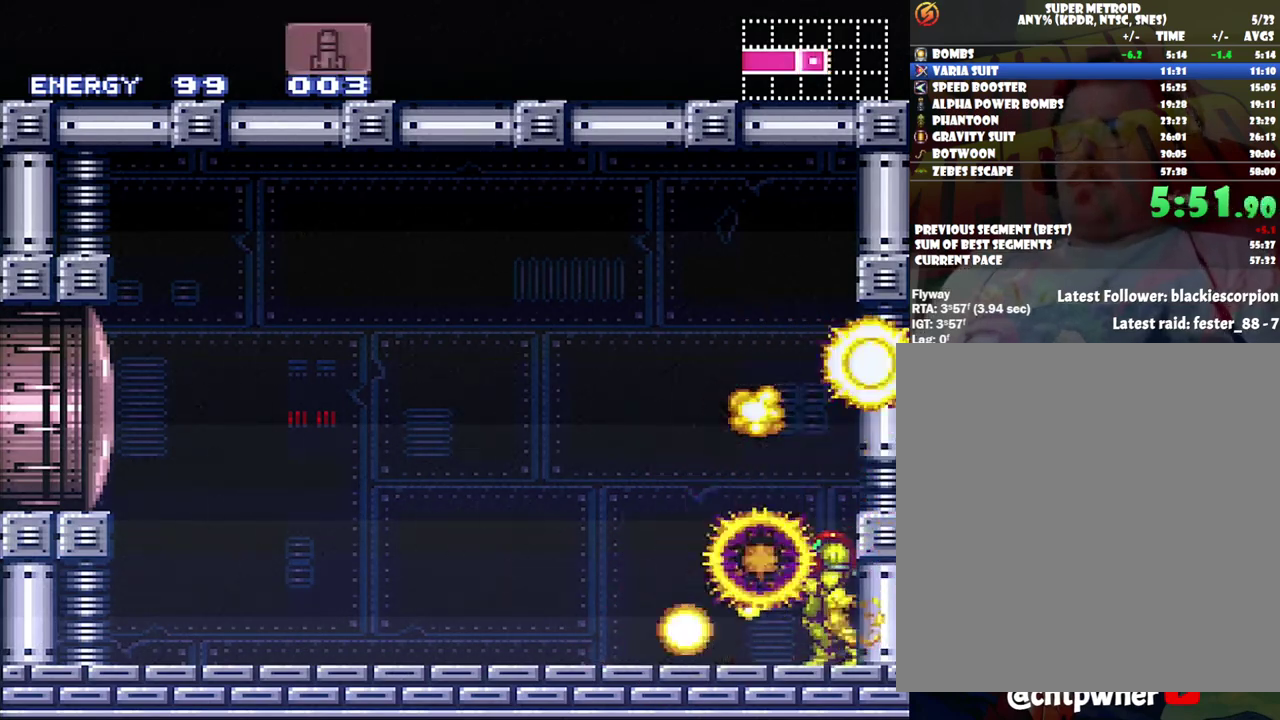
{"buttons": ["B"], "events": [[233, "B", "down"]]}
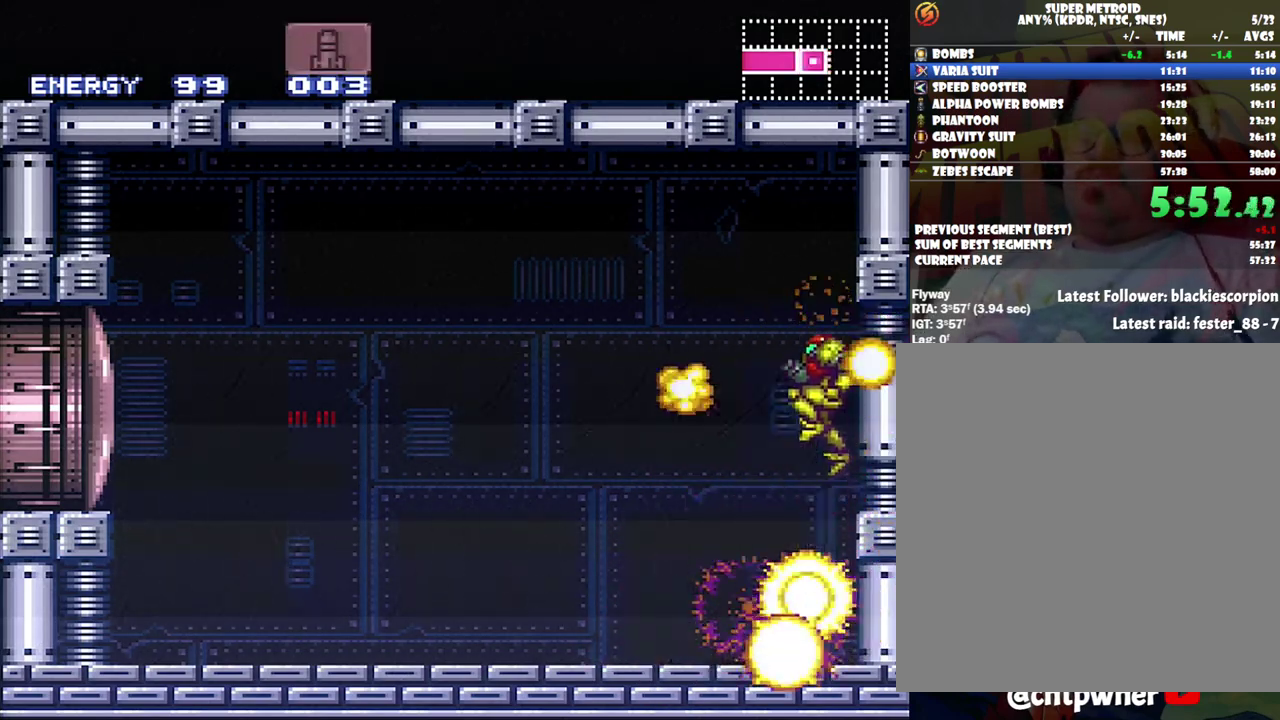
{"buttons": [], "events": [[317, "B", "up"]]}
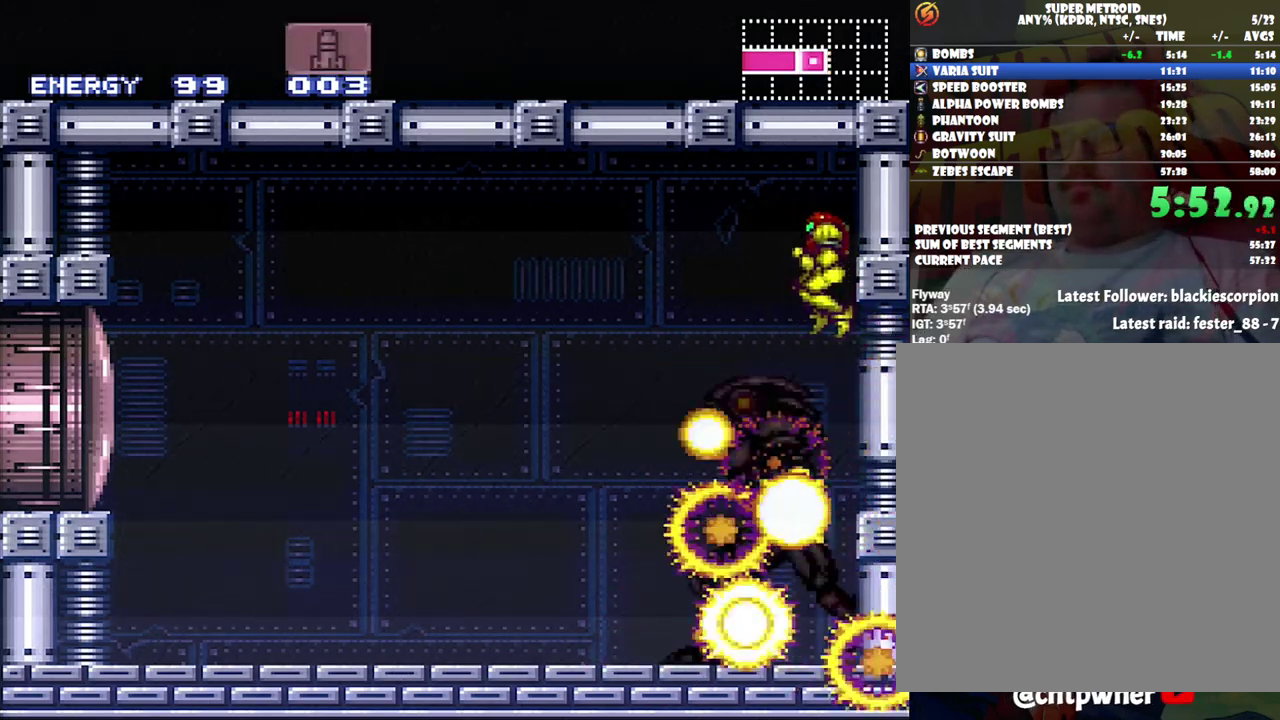
{"buttons": [], "events": []}
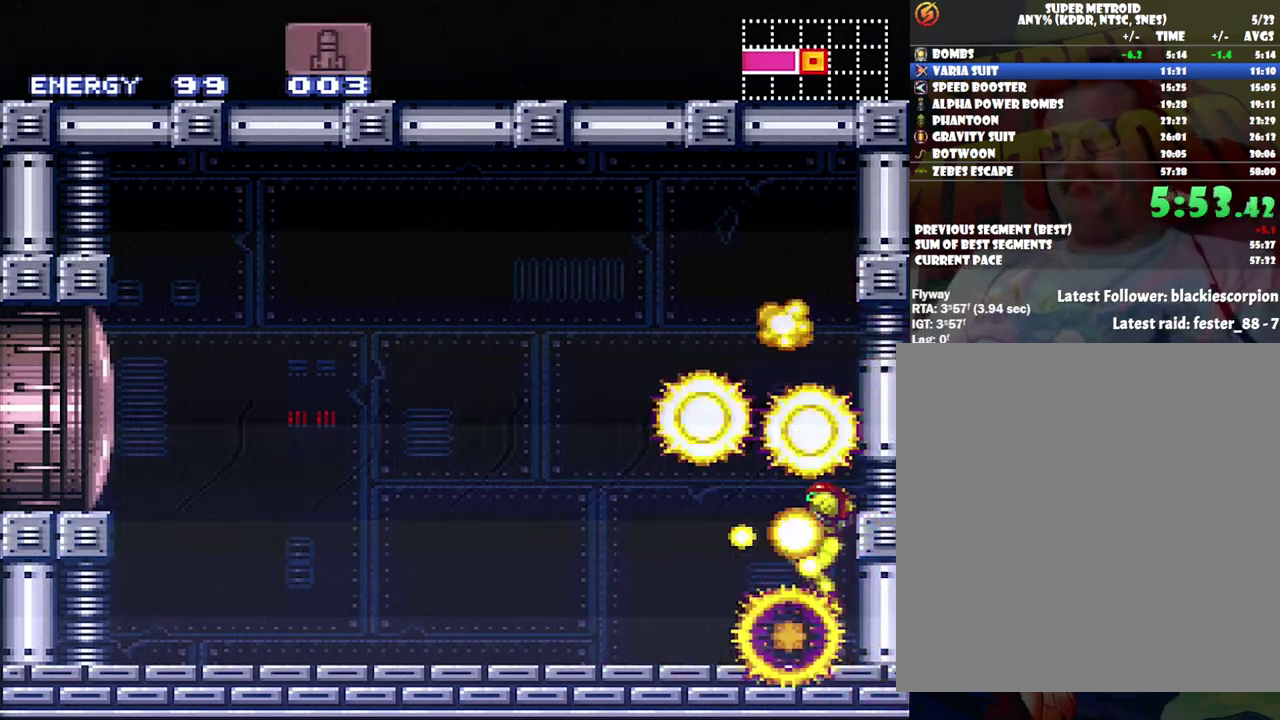
{"buttons": [], "events": []}
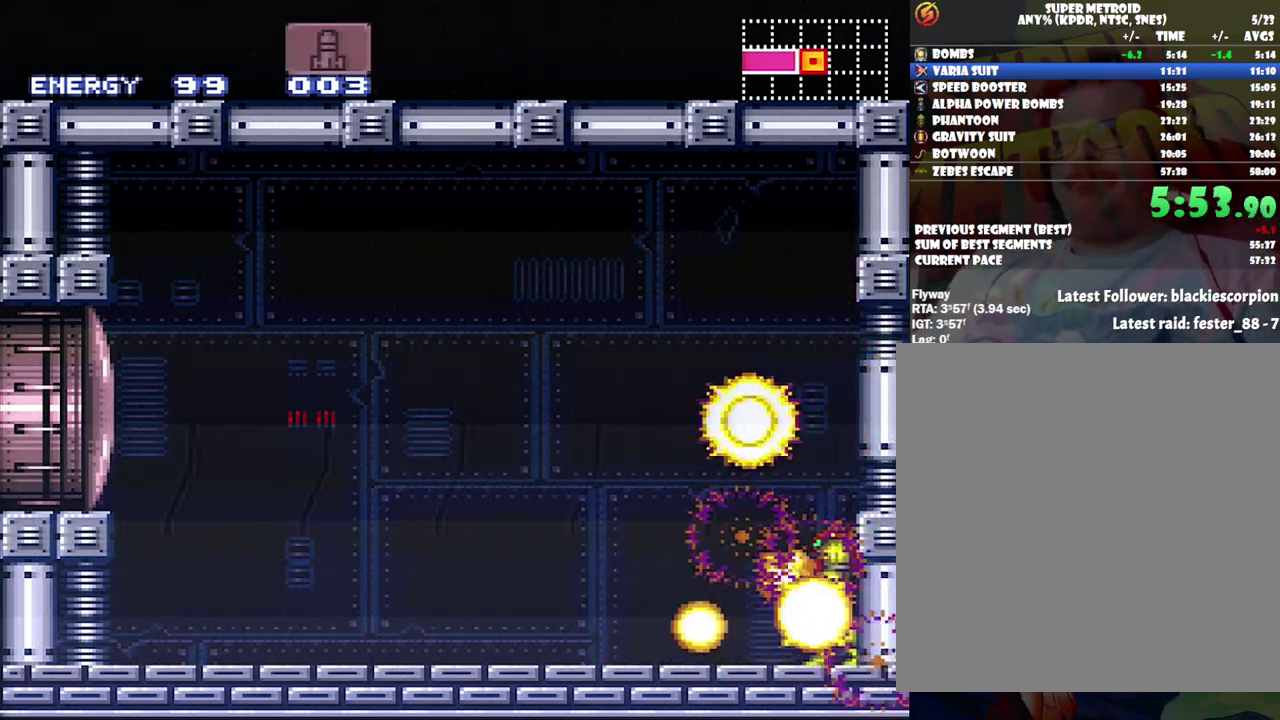
{"buttons": [], "events": []}
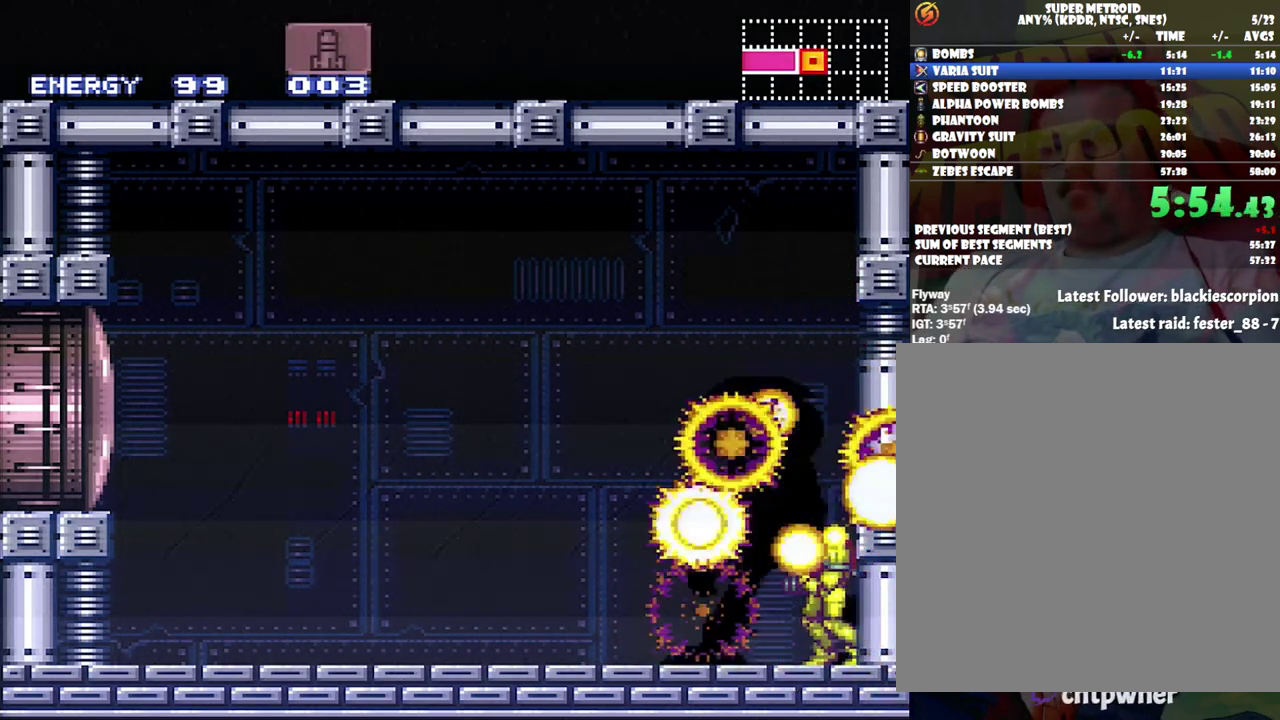
{"buttons": [], "events": []}
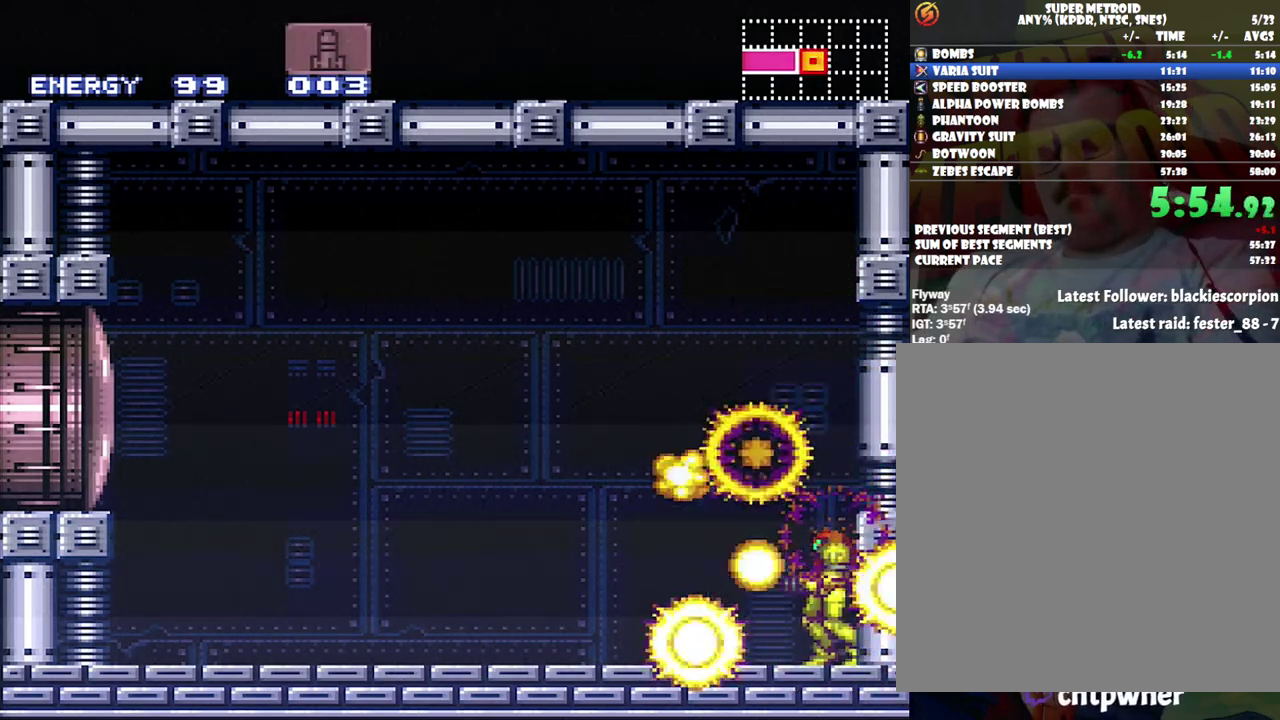
{"buttons": [], "events": []}
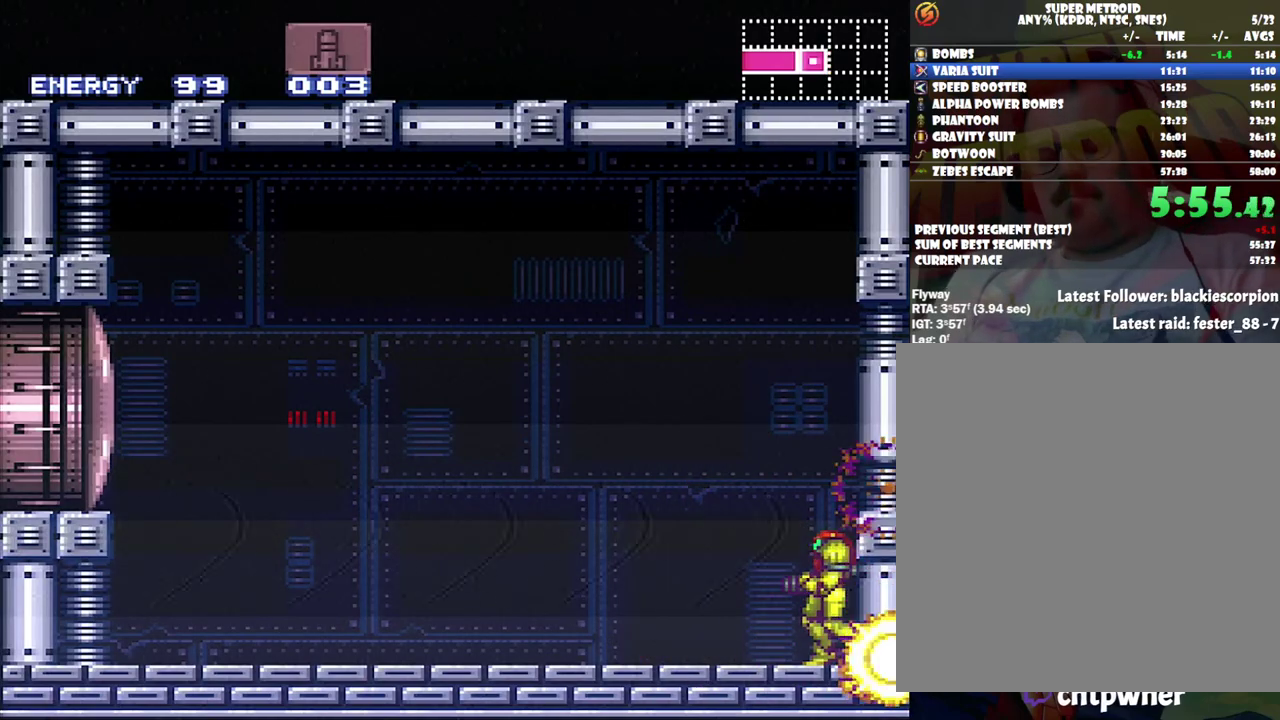
{"buttons": [], "events": []}
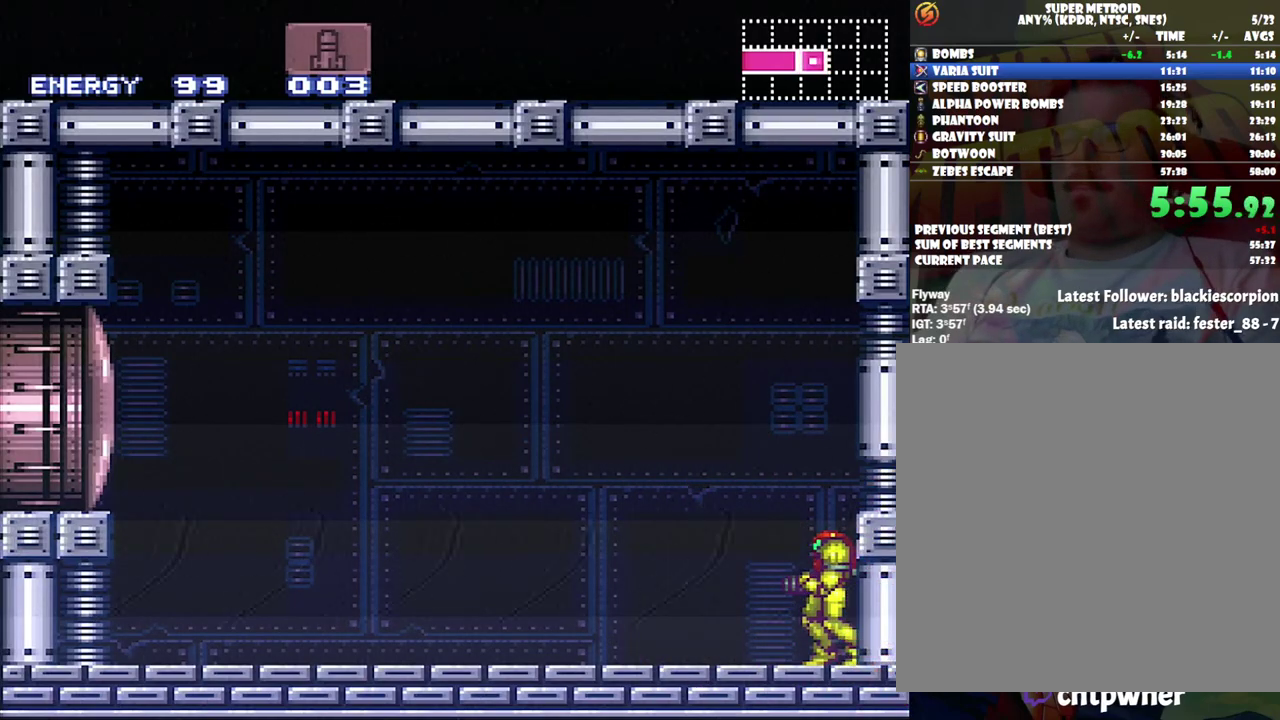
{"buttons": ["A"], "events": [[33, "B", "down"], [250, "B", "up"], [283, "Y", "down"], [350, "Y", "up"], [467, "A", "down"]]}
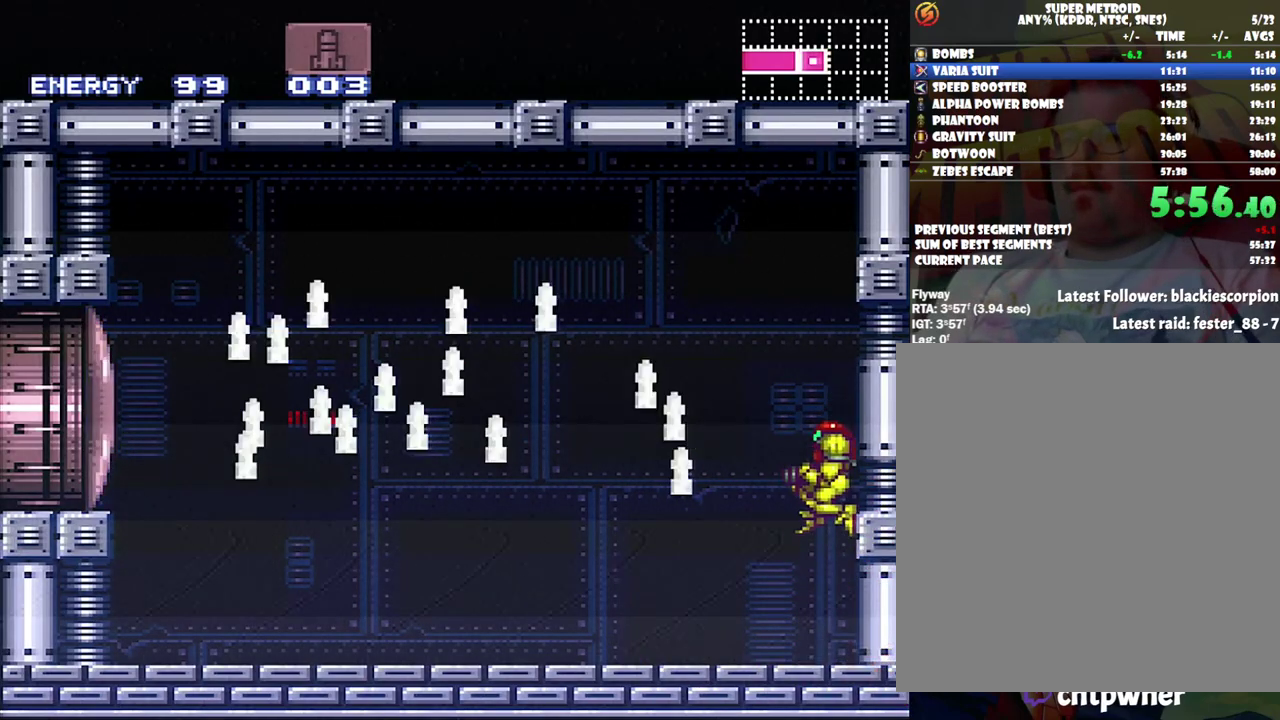
{"buttons": ["A", "DPAD_LEFT"], "events": [[133, "DPAD_LEFT", "down"]]}
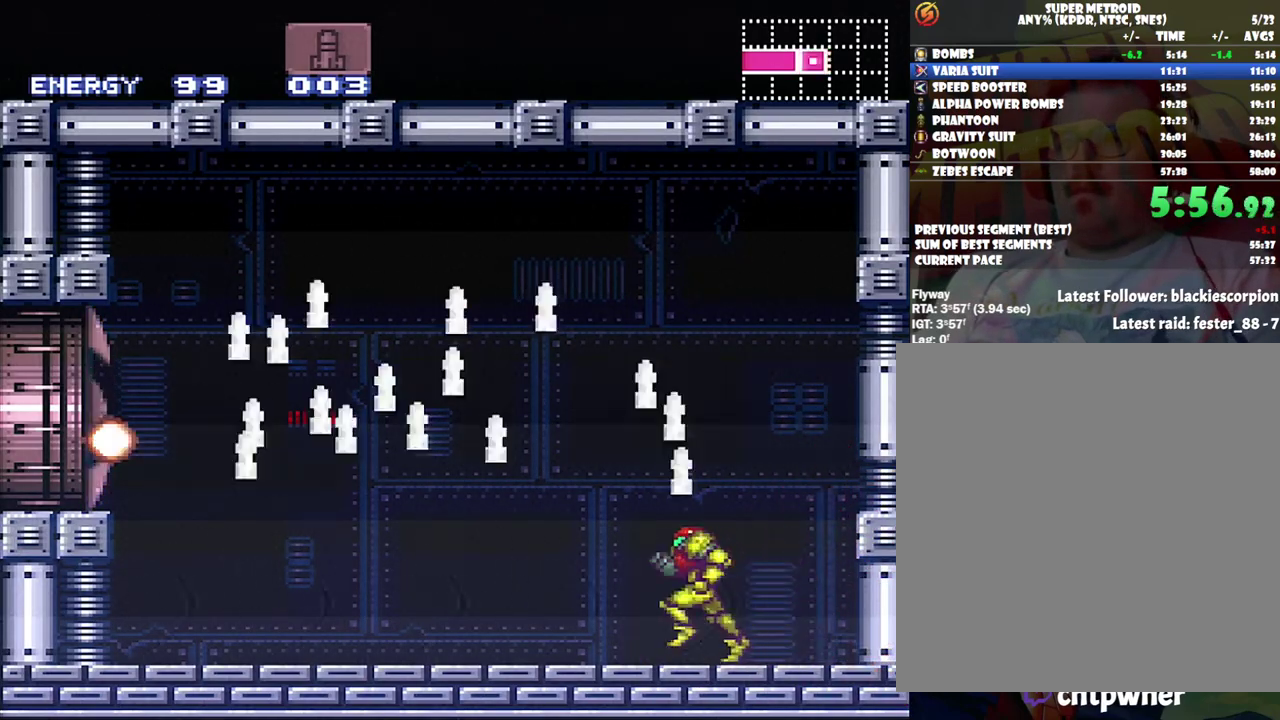
{"buttons": ["A", "B", "DPAD_LEFT"], "events": [[350, "B", "down"]]}
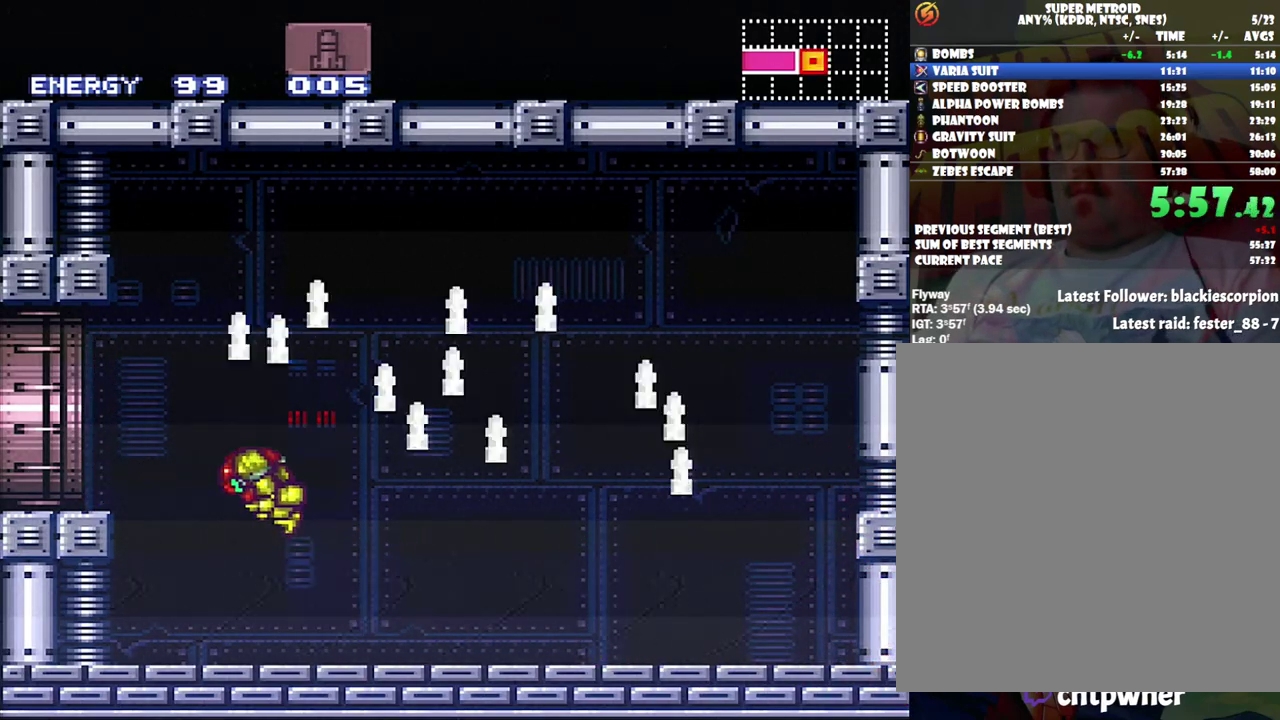
{"buttons": ["A", "DPAD_LEFT"], "events": [[183, "B", "up"]]}
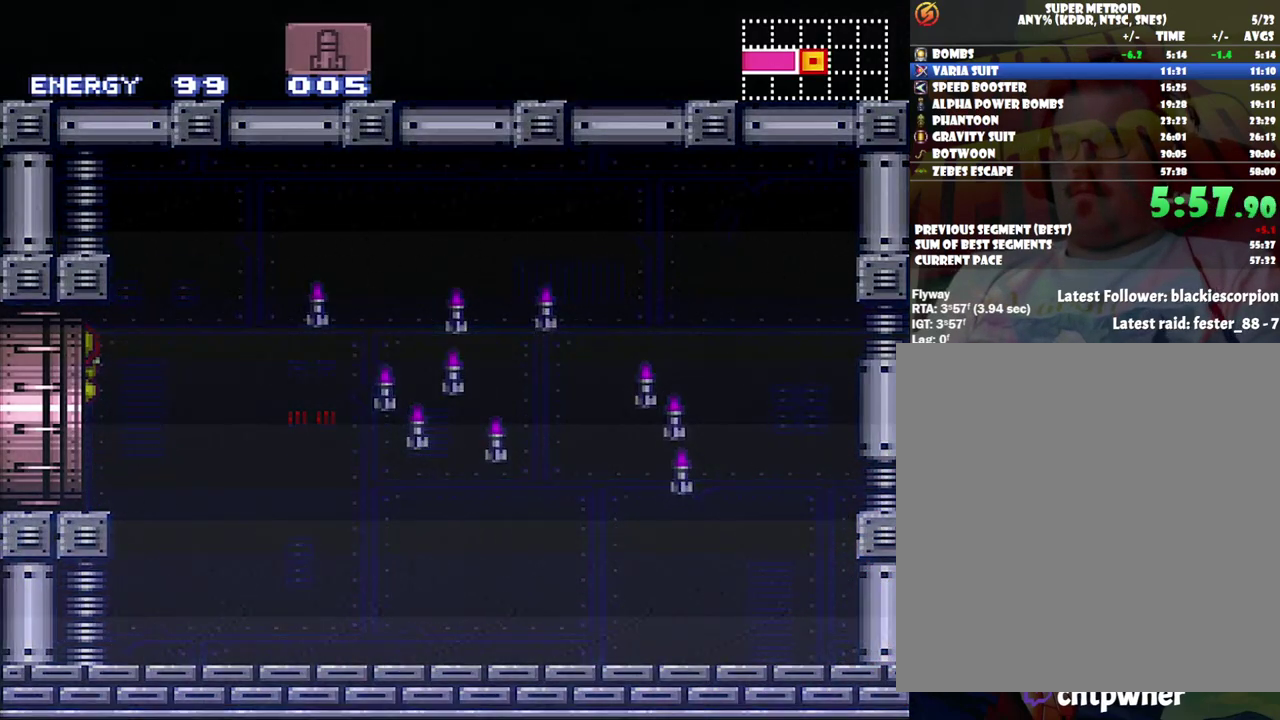
{"buttons": ["A", "DPAD_LEFT"], "events": []}
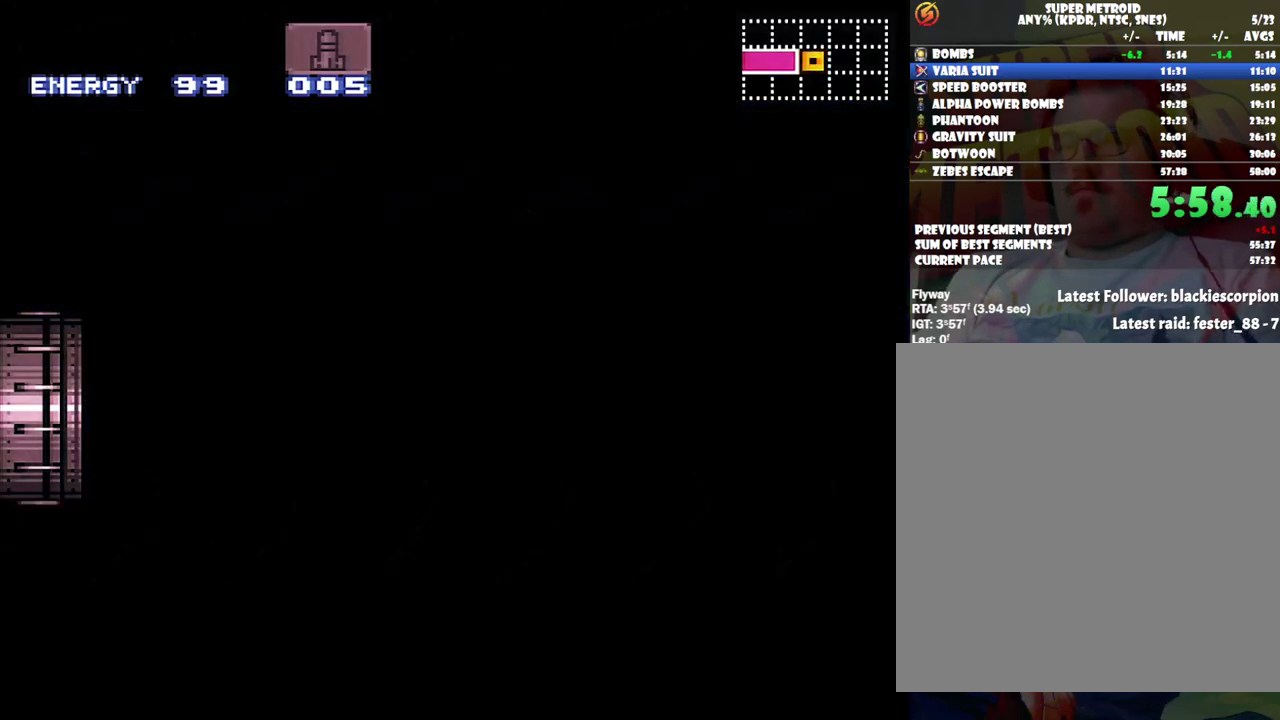
{"buttons": ["A", "DPAD_LEFT"], "events": []}
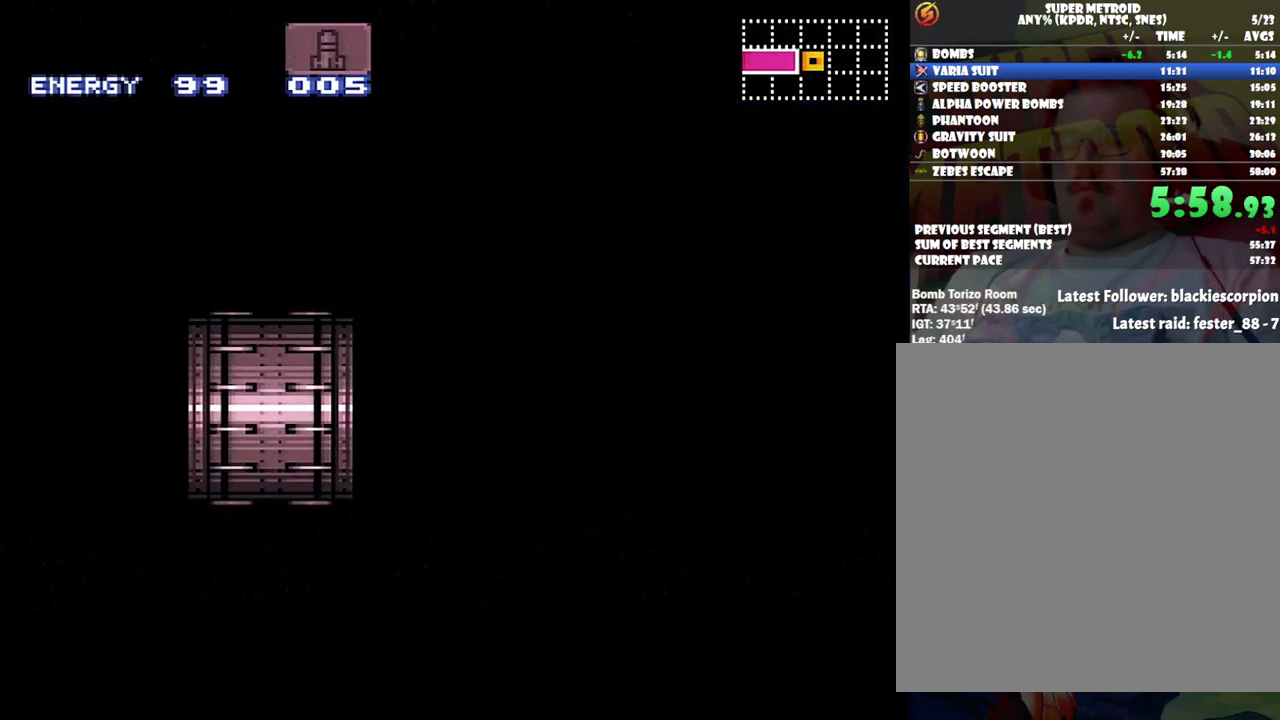
{"buttons": ["A", "DPAD_LEFT"], "events": []}
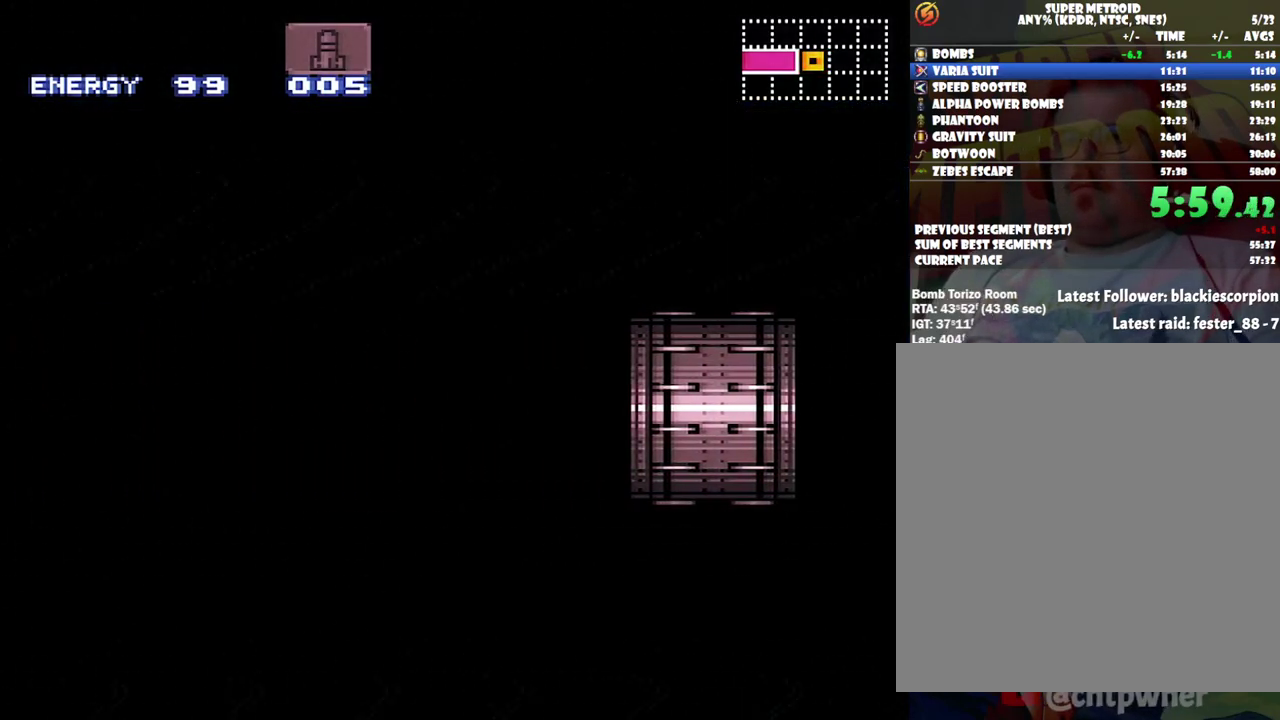
{"buttons": ["A", "DPAD_LEFT"], "events": []}
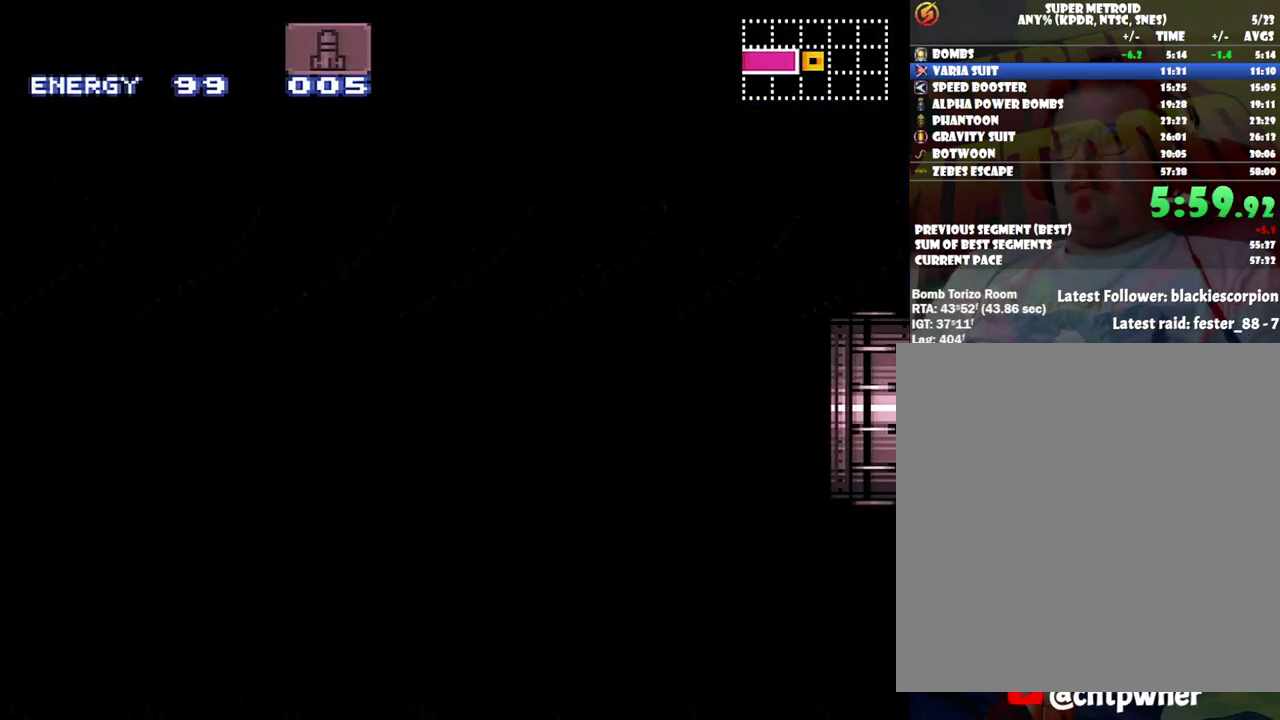
{"buttons": ["A", "DPAD_LEFT"], "events": []}
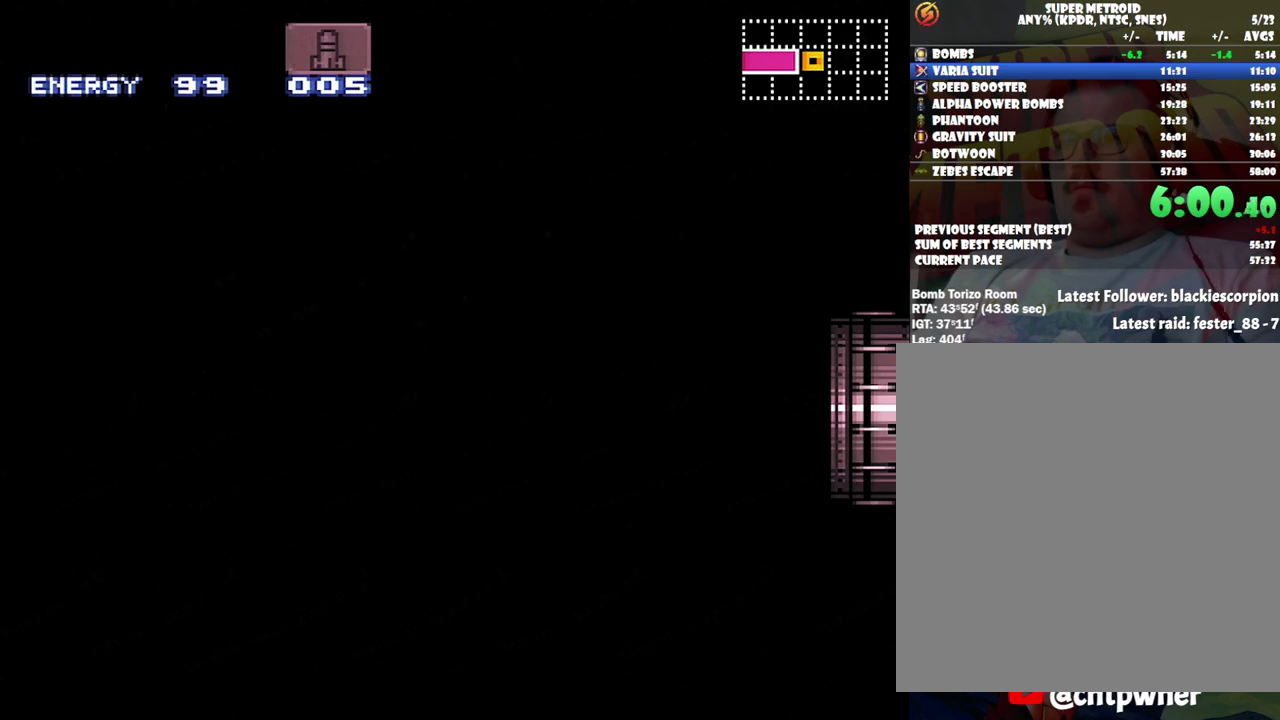
{"buttons": ["A", "DPAD_LEFT"], "events": []}
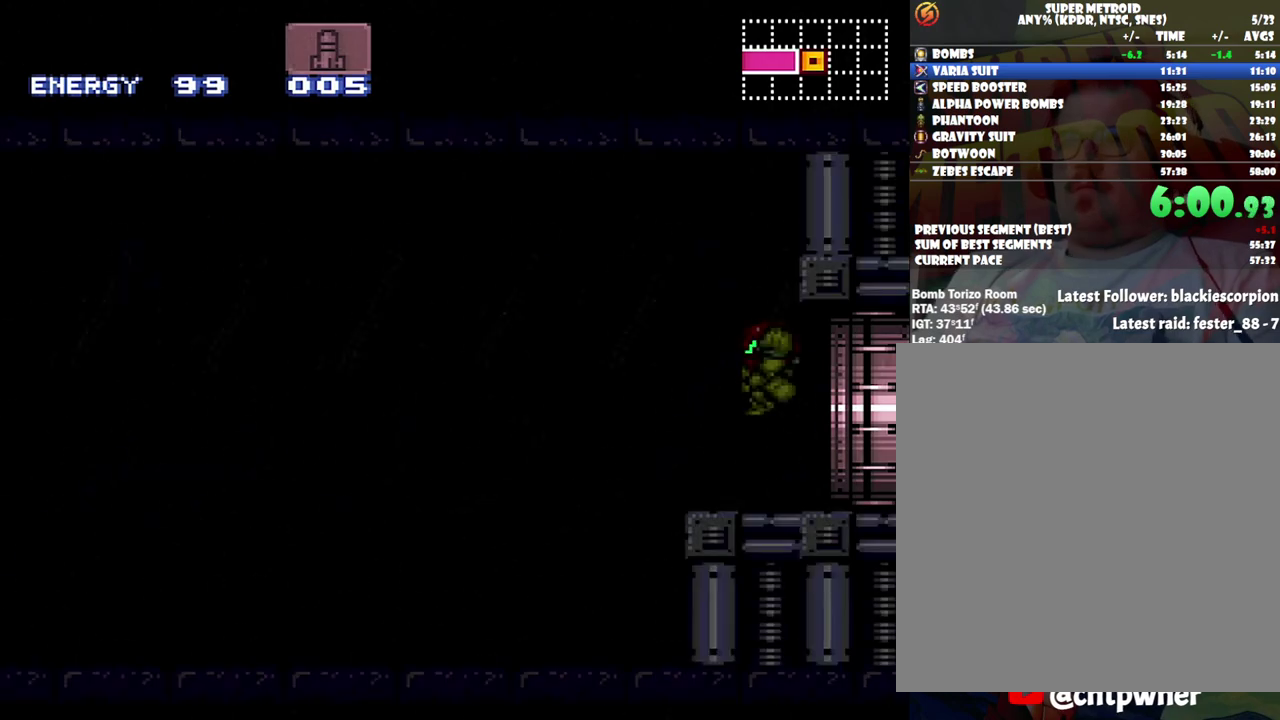
{"buttons": ["A", "DPAD_LEFT"], "events": []}
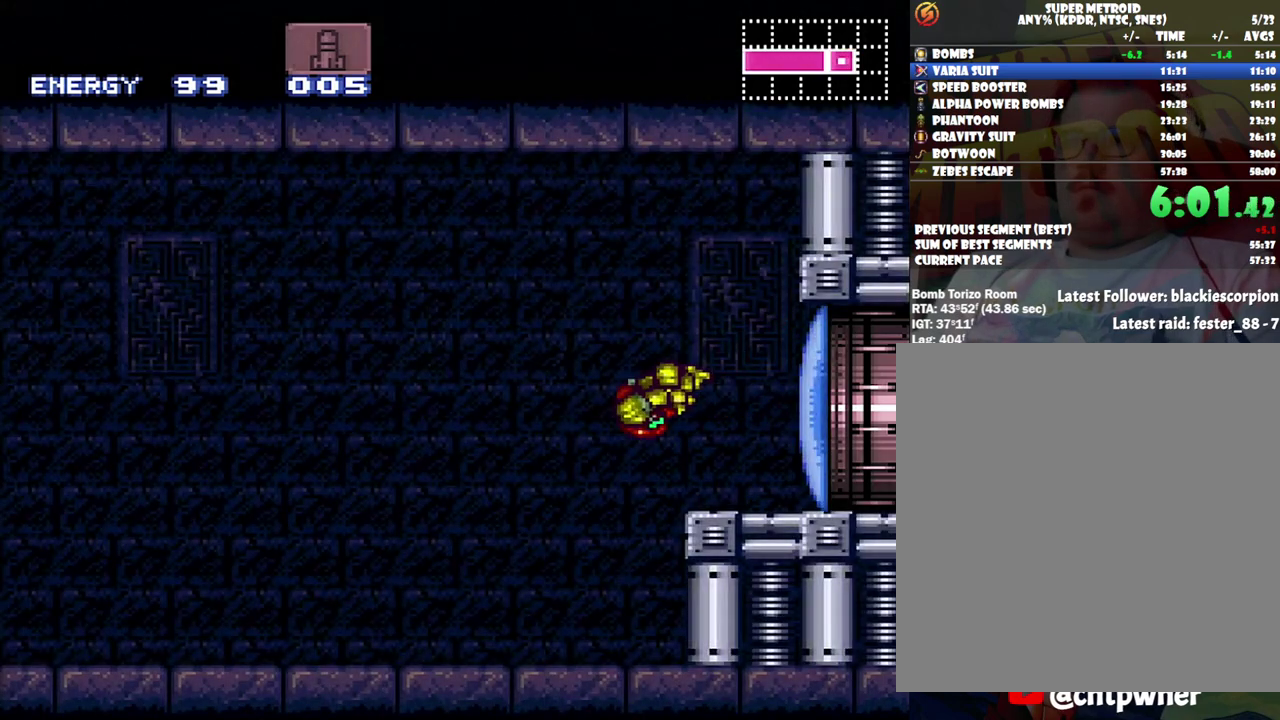
{"buttons": ["A", "DPAD_LEFT"], "events": [[417, "R1", "down"], [467, "R1", "up"]]}
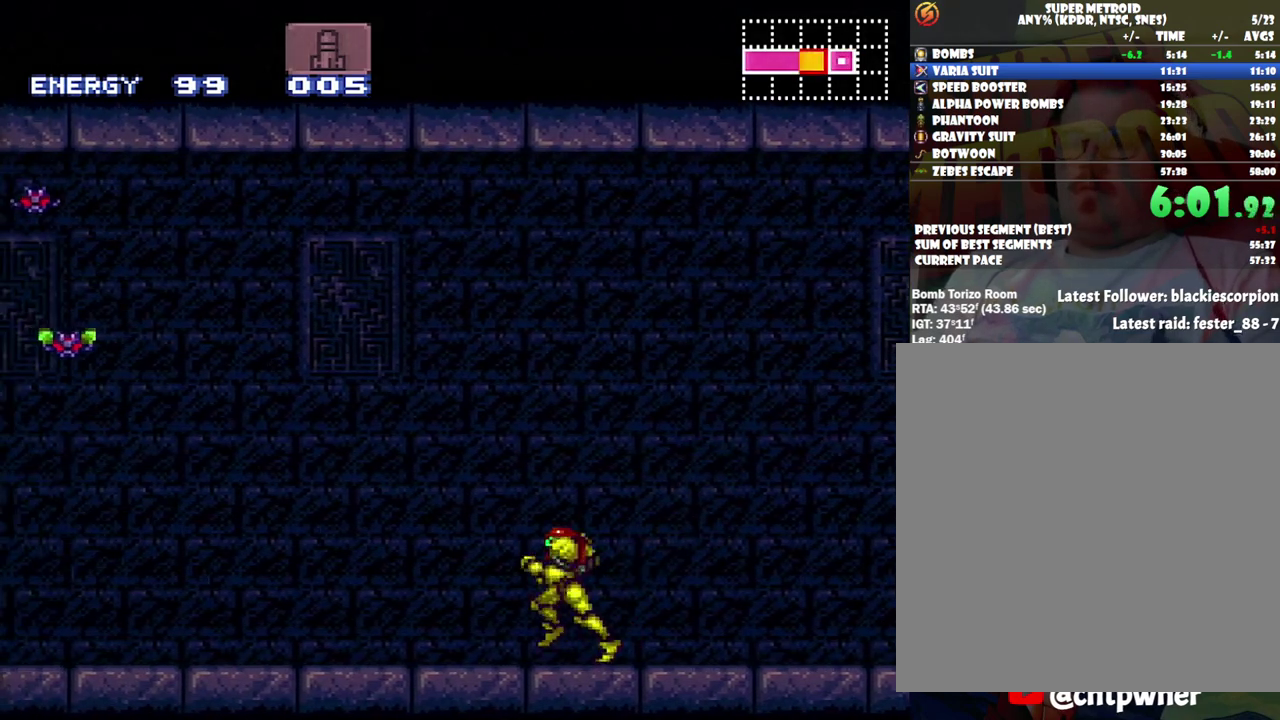
{"buttons": ["A", "R1", "DPAD_LEFT"], "events": [[17, "L1", "down"], [67, "L1", "up"], [117, "R1", "down"], [167, "L1", "down"], [167, "R1", "up"], [250, "L1", "up"], [250, "R1", "down"], [350, "L1", "down"], [350, "R1", "up"], [467, "L1", "up"], [467, "R1", "down"]]}
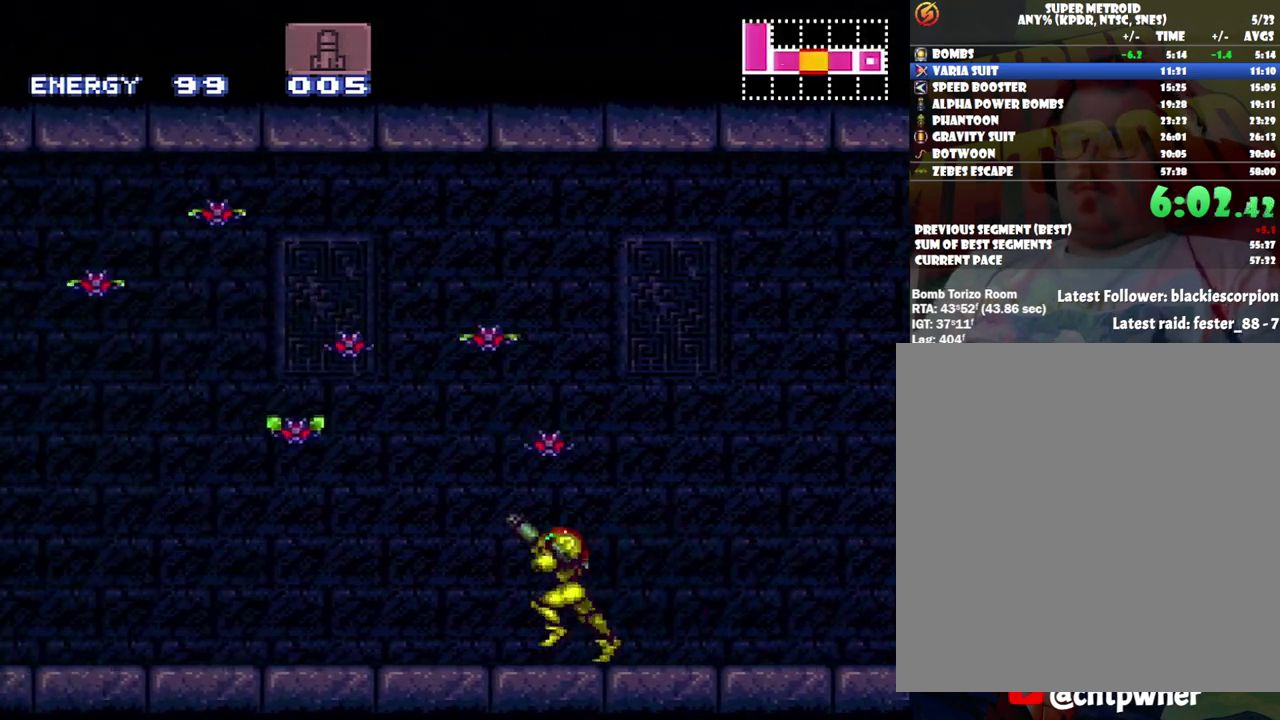
{"buttons": ["A", "L1", "DPAD_LEFT"], "events": [[33, "R1", "up"], [67, "L1", "down"], [167, "L1", "up"], [167, "R1", "down"], [217, "R1", "up"], [250, "L1", "down"], [350, "R1", "down"], [383, "L1", "up"], [433, "L1", "down"], [433, "R1", "up"]]}